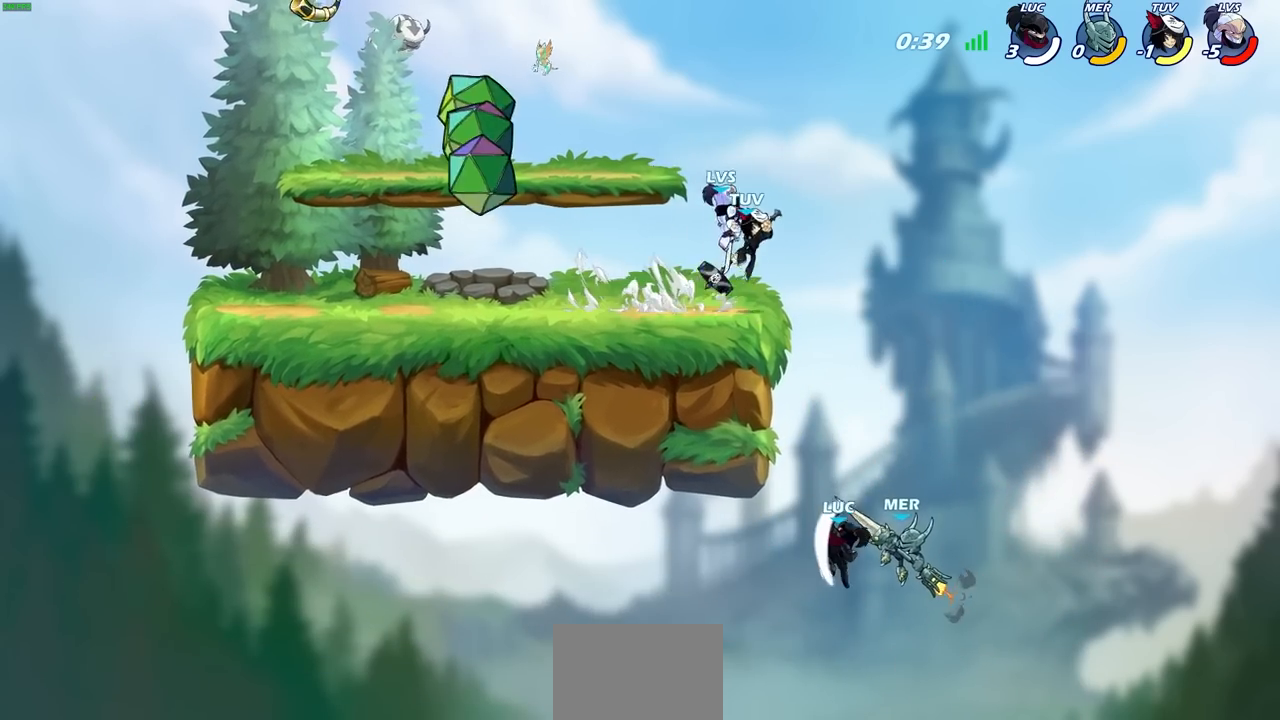
Gameplay with a controller (PlayStation layout); each line is a JSON object with the inputs held at the frame after it. "events" lists button and stick changes between this image and that frame as [ms after this image, input, new state], when the widget could be followed in between.
{"buttons": ["CROSS"], "left_stick": "left", "right_stick": "center", "events": [[317, "left_stick", "up-left"], [367, "left_stick", "left"], [467, "CROSS", "down"]]}
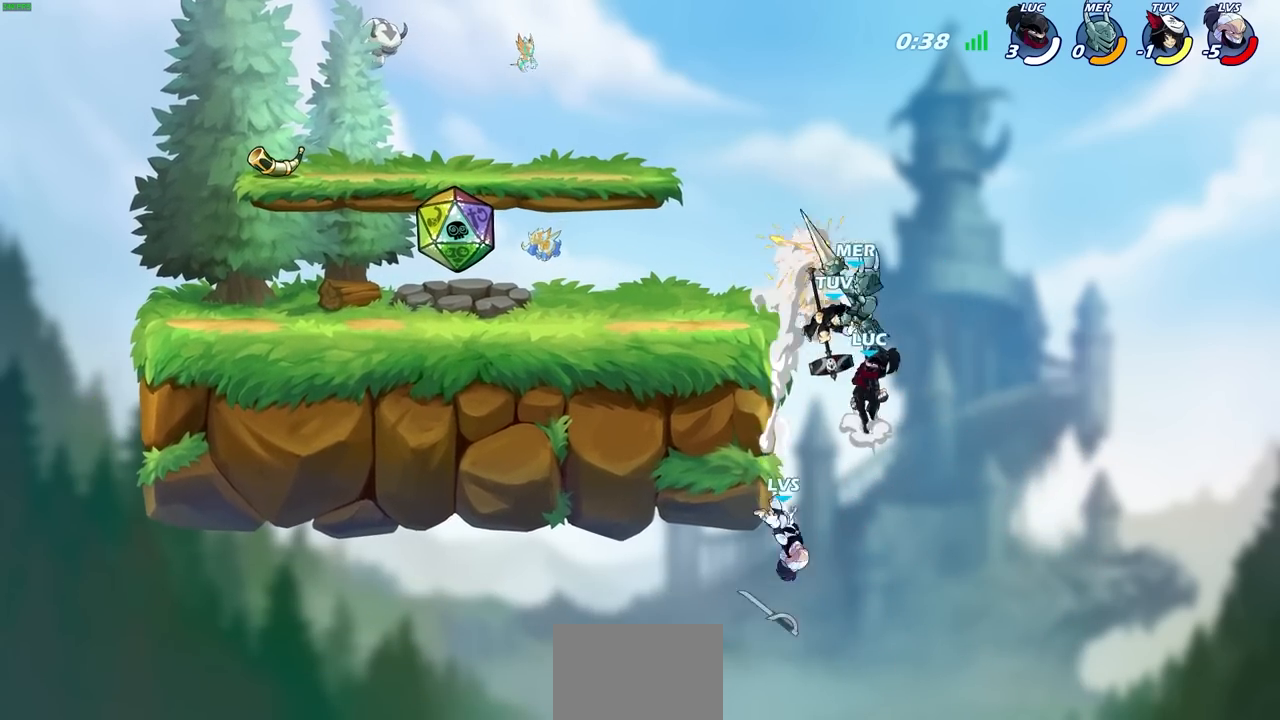
{"buttons": [], "left_stick": "left", "right_stick": "center", "events": [[117, "CROSS", "up"], [117, "R2", "down"], [400, "R2", "up"]]}
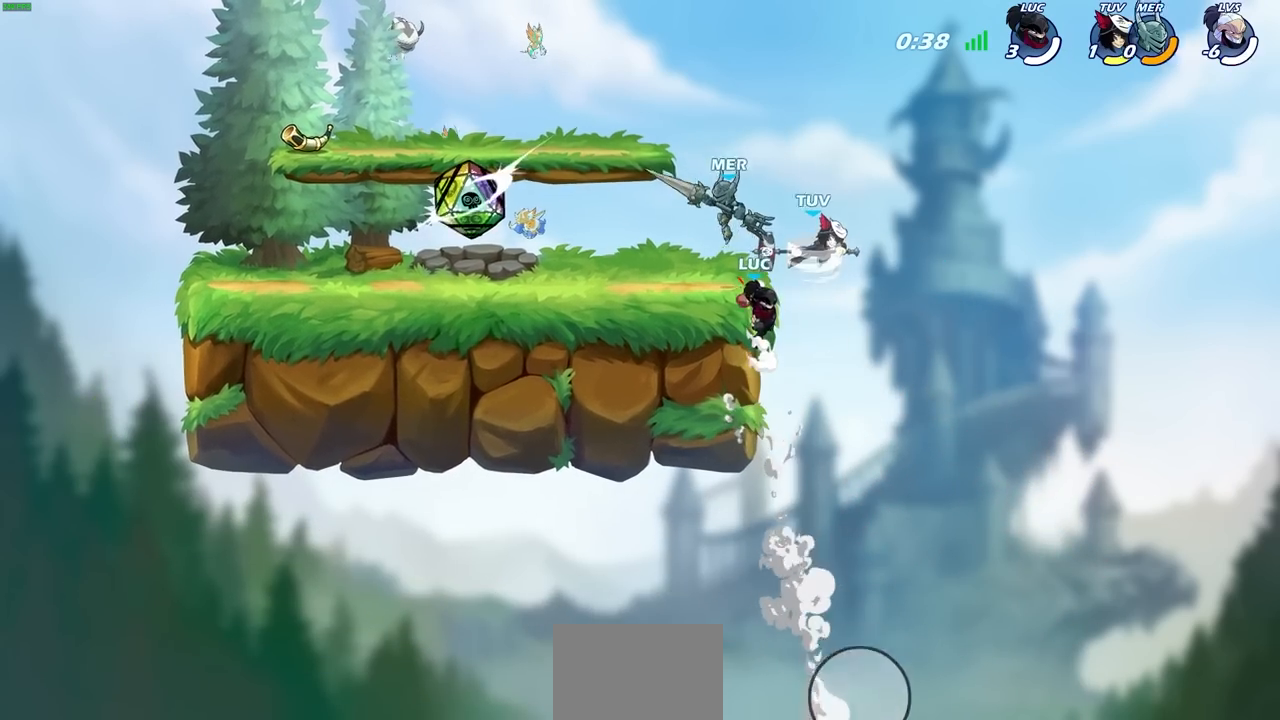
{"buttons": [], "left_stick": "up-left", "right_stick": "center", "events": [[83, "CROSS", "down"], [100, "left_stick", "up-left"], [183, "CIRCLE", "down"], [183, "CROSS", "up"], [317, "CIRCLE", "up"]]}
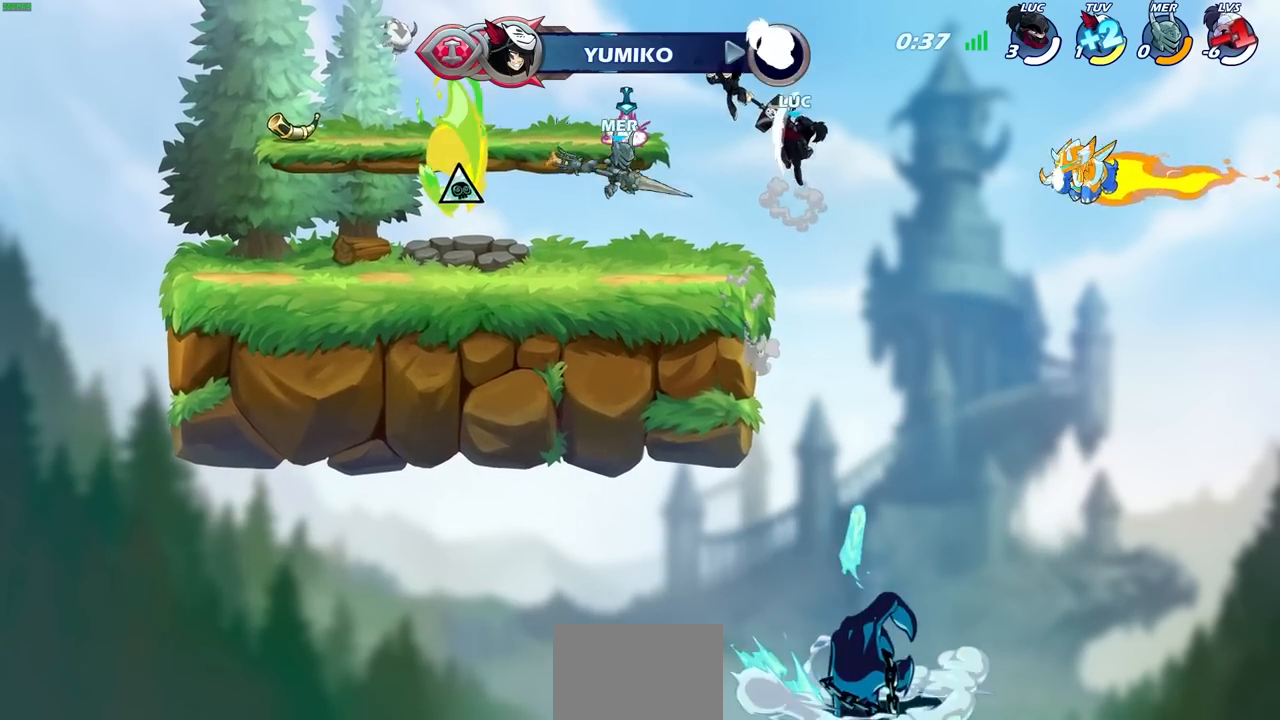
{"buttons": [], "left_stick": "down-left", "right_stick": "center", "events": [[367, "left_stick", "up-right"], [500, "left_stick", "down-left"]]}
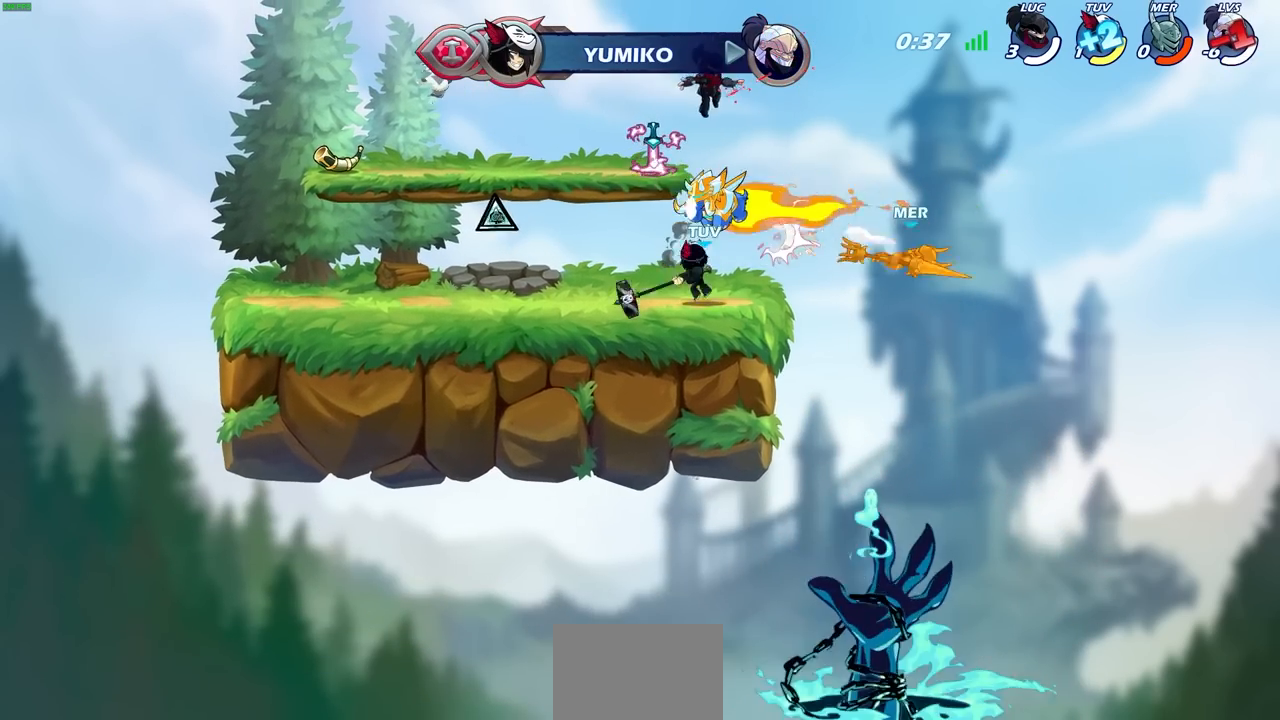
{"buttons": [], "left_stick": "center", "right_stick": "center", "events": [[233, "R1", "down"], [317, "R1", "up"], [433, "CIRCLE", "down"], [433, "left_stick", "center"], [483, "CIRCLE", "up"]]}
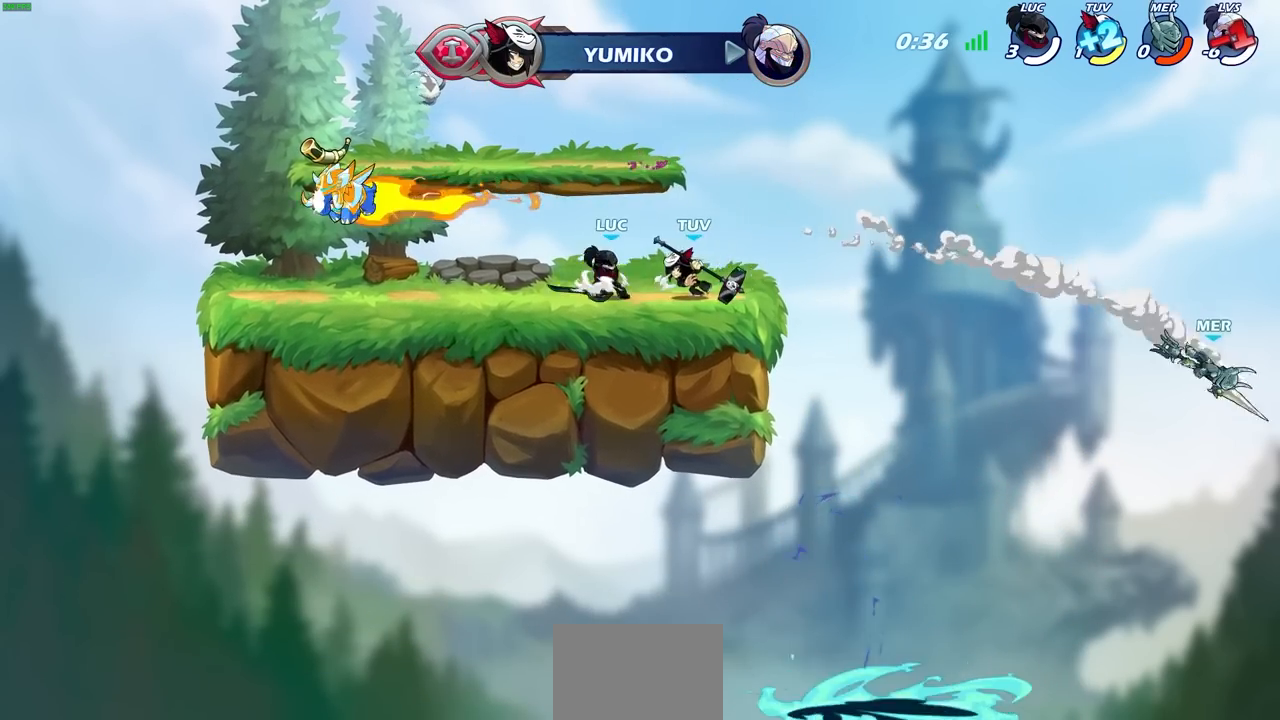
{"buttons": [], "left_stick": "center", "right_stick": "center", "events": []}
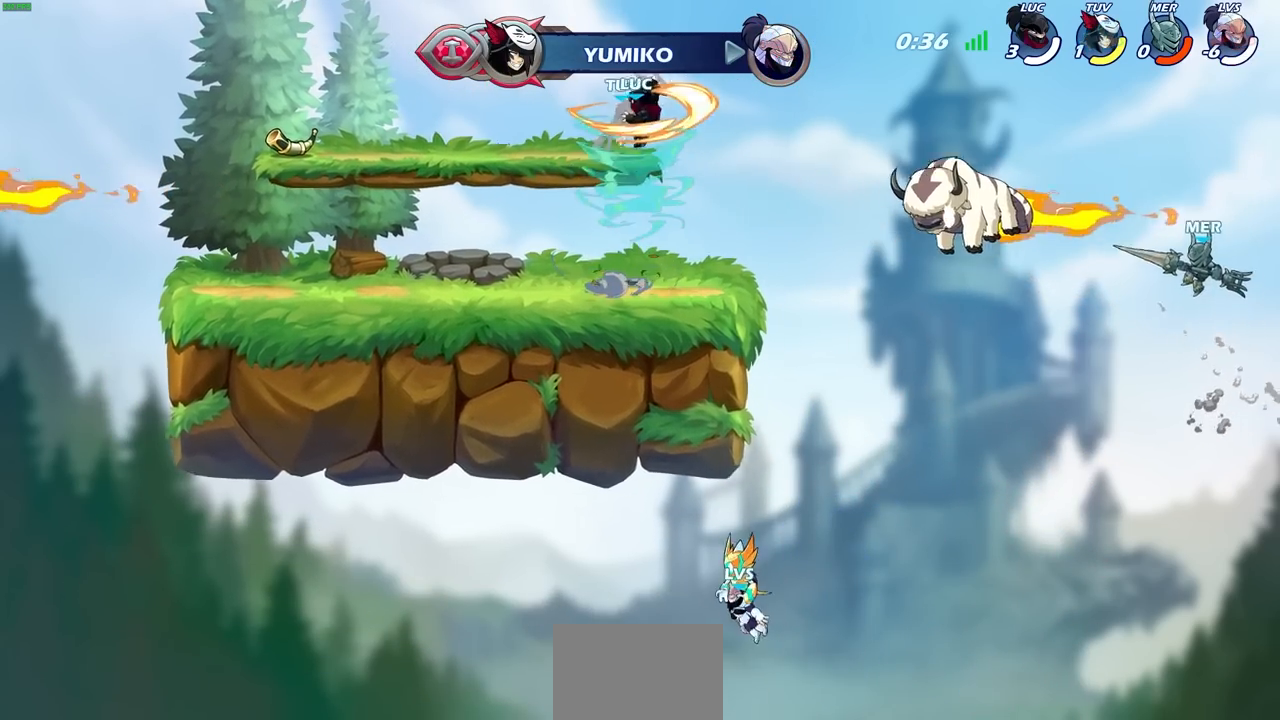
{"buttons": ["CROSS"], "left_stick": "up", "right_stick": "center", "events": [[83, "left_stick", "left"], [367, "left_stick", "up-left"], [383, "CROSS", "down"], [467, "left_stick", "up"]]}
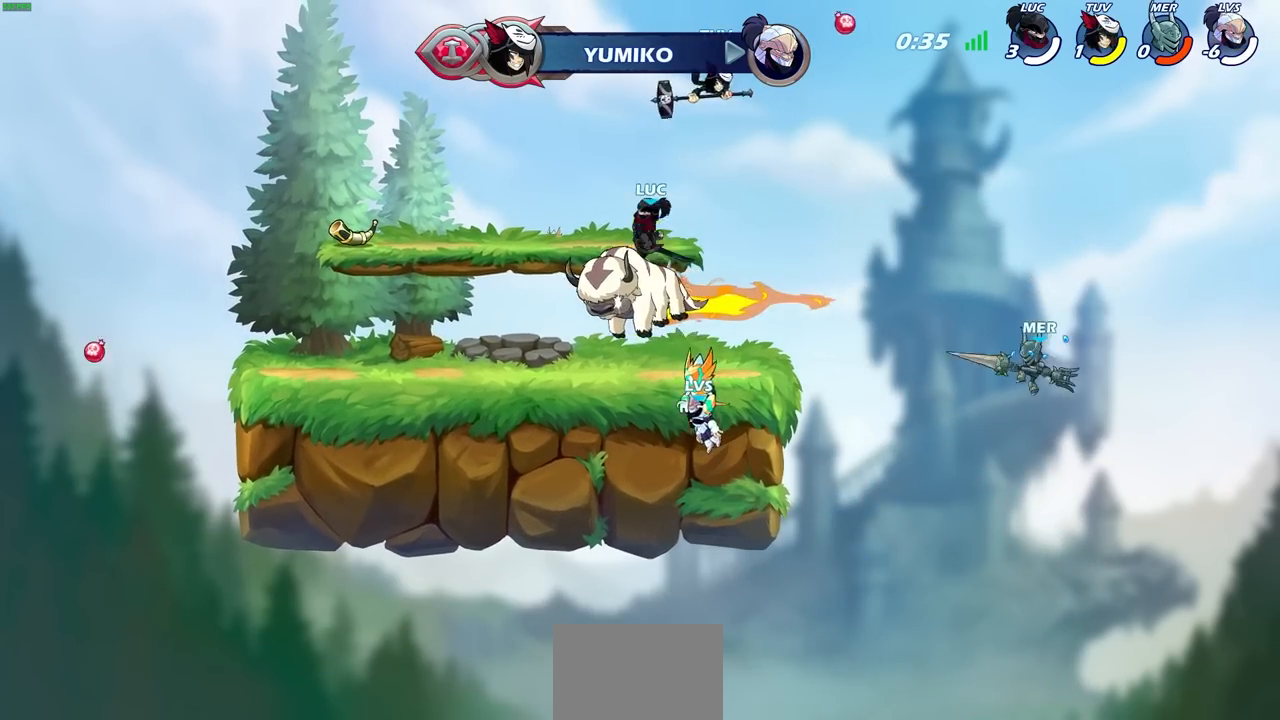
{"buttons": [], "left_stick": "left", "right_stick": "center", "events": [[17, "CROSS", "up"], [50, "left_stick", "right"], [67, "SQUARE", "down"], [167, "SQUARE", "up"], [183, "left_stick", "up-left"], [283, "left_stick", "left"]]}
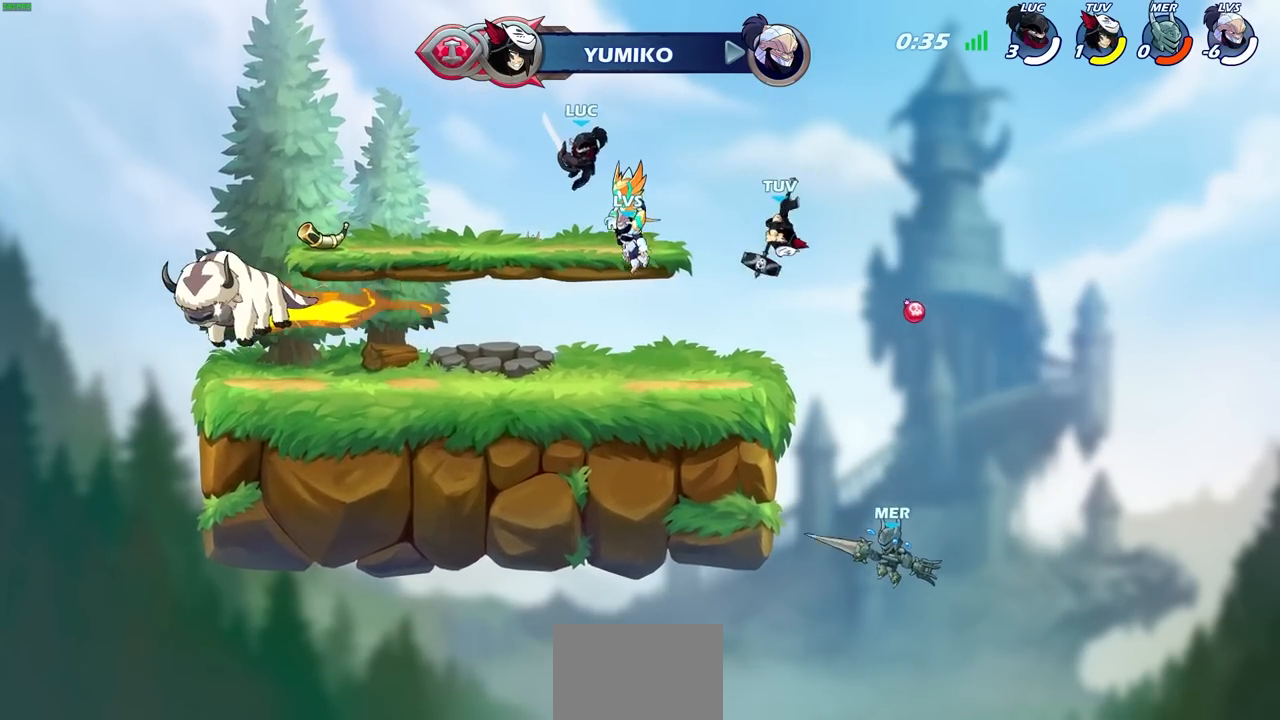
{"buttons": [], "left_stick": "right", "right_stick": "center", "events": [[200, "left_stick", "down"], [300, "left_stick", "down-right"], [400, "left_stick", "right"]]}
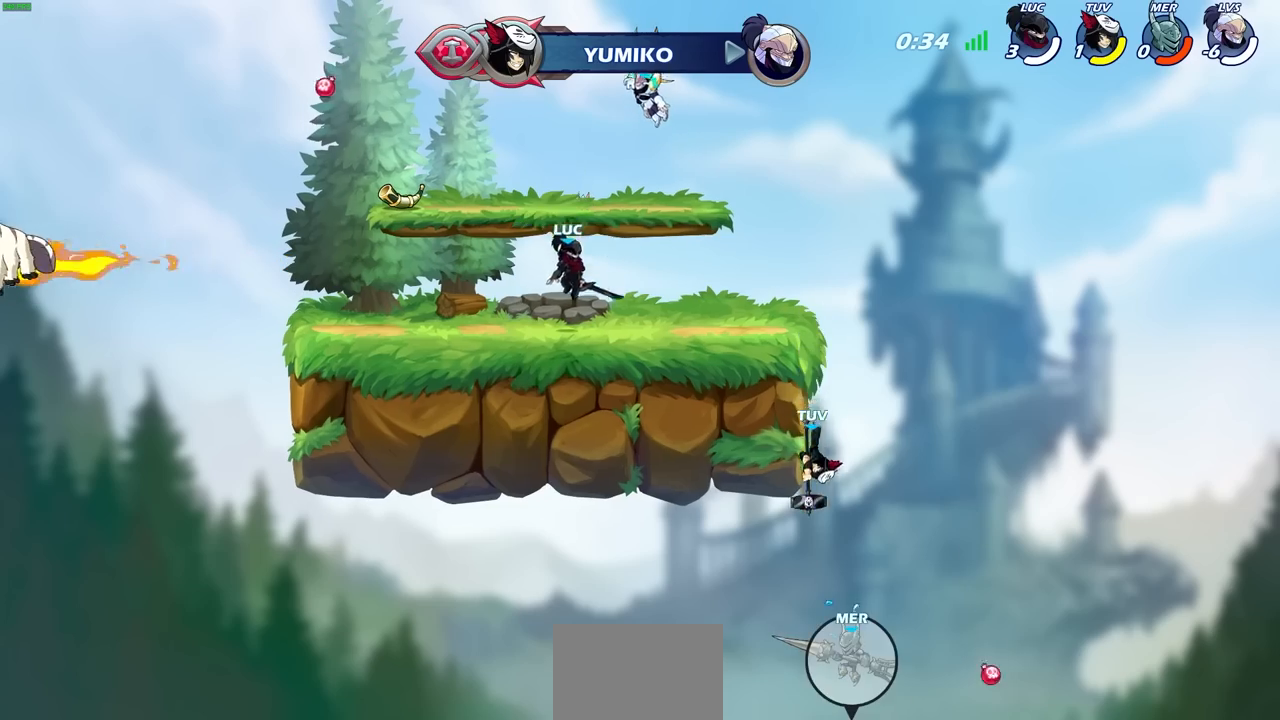
{"buttons": ["CIRCLE"], "left_stick": "center", "right_stick": "center", "events": [[300, "CIRCLE", "down"], [500, "left_stick", "center"]]}
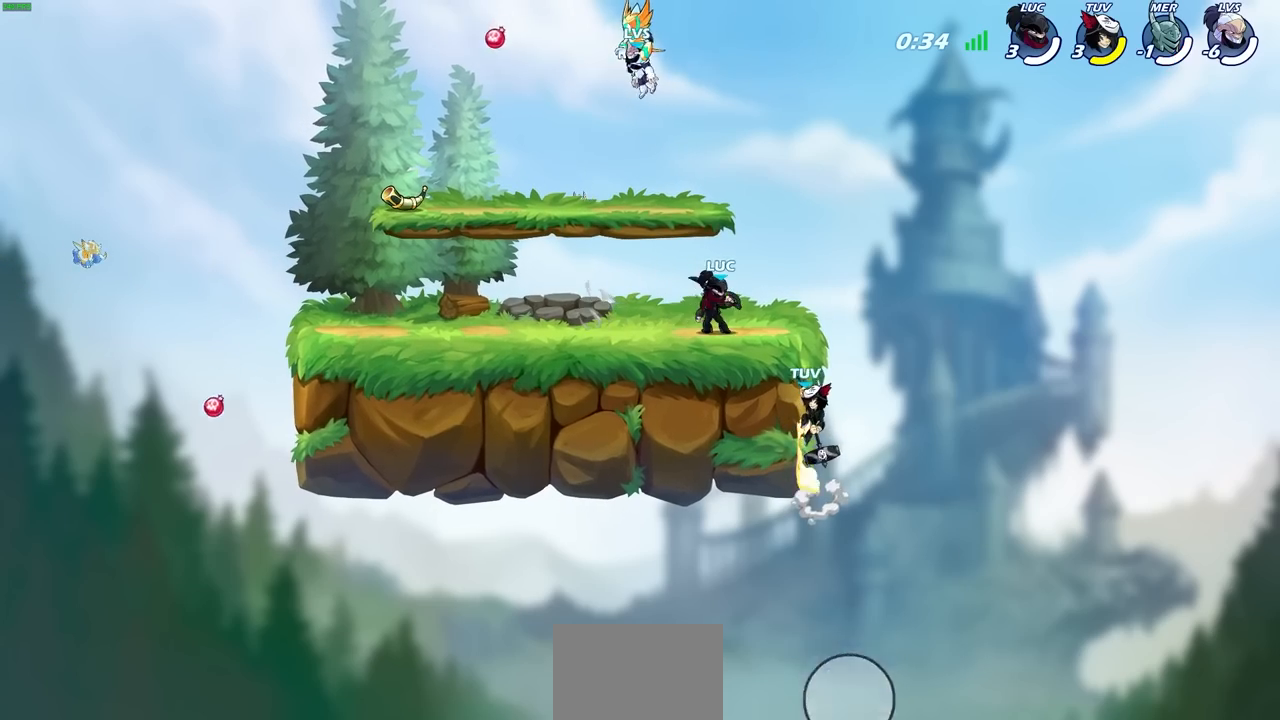
{"buttons": ["CIRCLE"], "left_stick": "center", "right_stick": "center", "events": []}
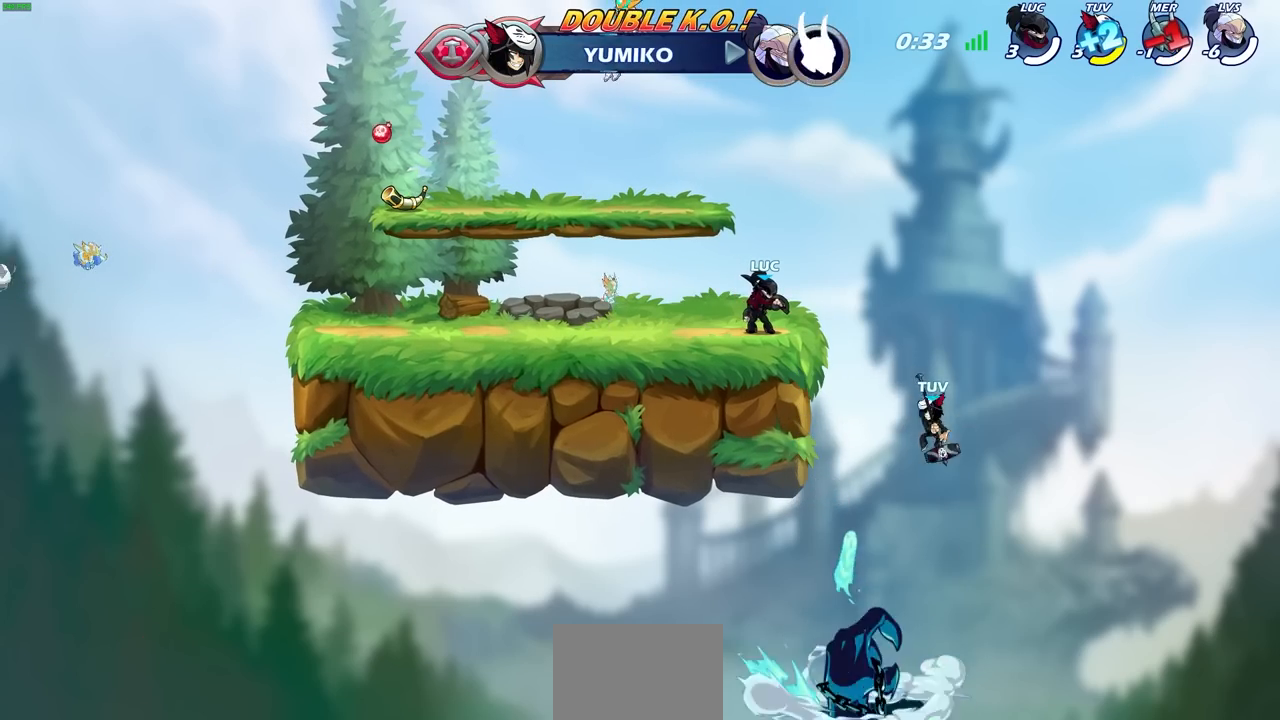
{"buttons": [], "left_stick": "center", "right_stick": "center", "events": [[300, "CIRCLE", "up"]]}
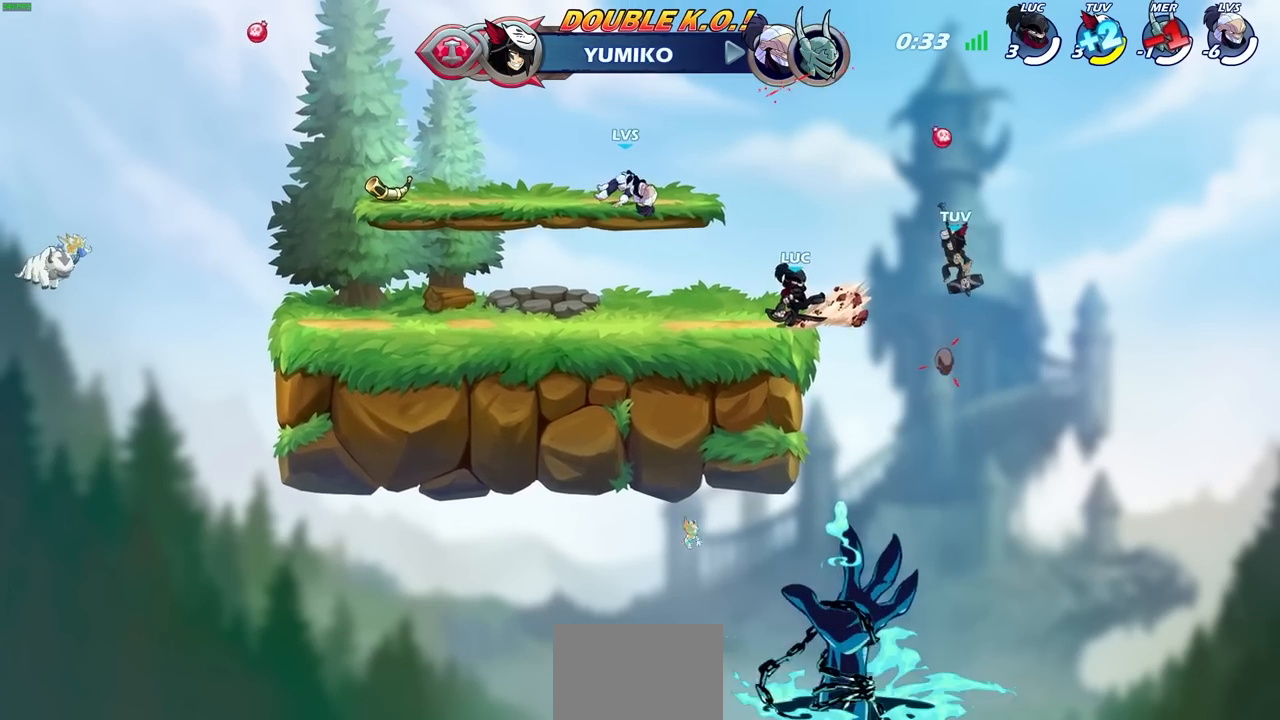
{"buttons": ["CROSS"], "left_stick": "center", "right_stick": "center", "events": [[500, "CROSS", "down"]]}
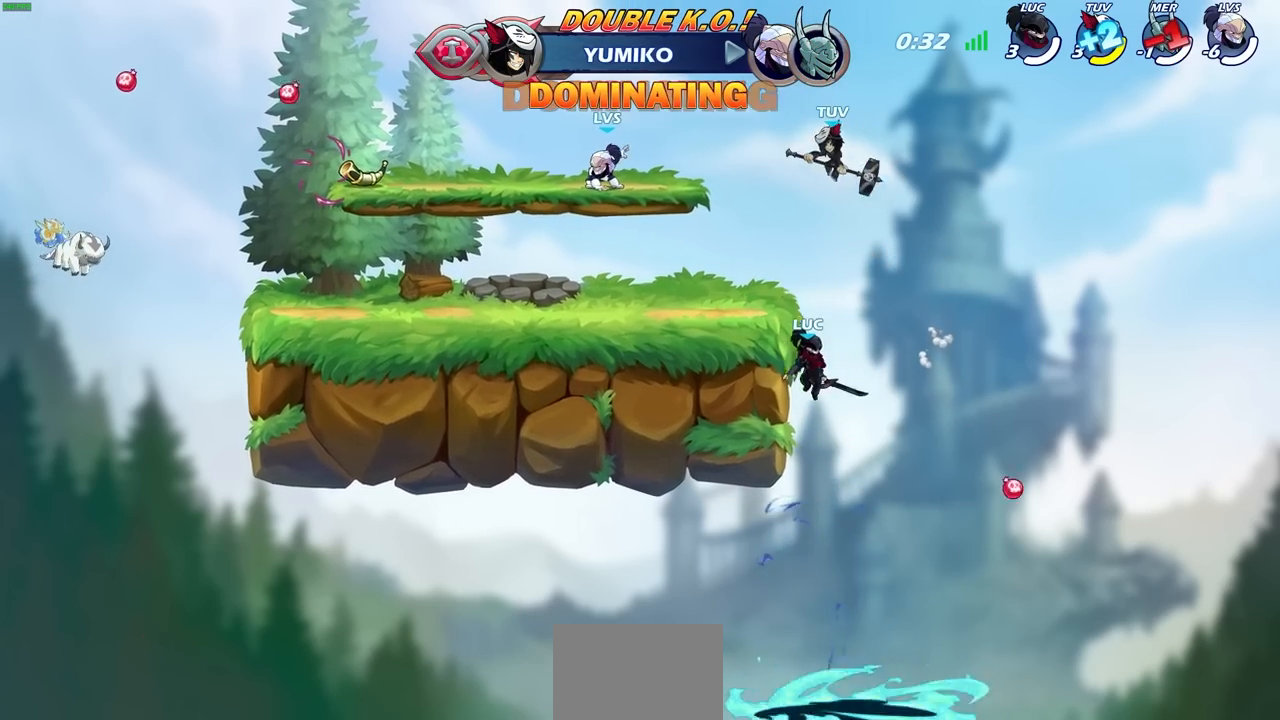
{"buttons": [], "left_stick": "left", "right_stick": "center", "events": [[83, "left_stick", "up-left"], [117, "CROSS", "up"], [167, "CIRCLE", "down"], [200, "left_stick", "left"], [317, "CIRCLE", "up"]]}
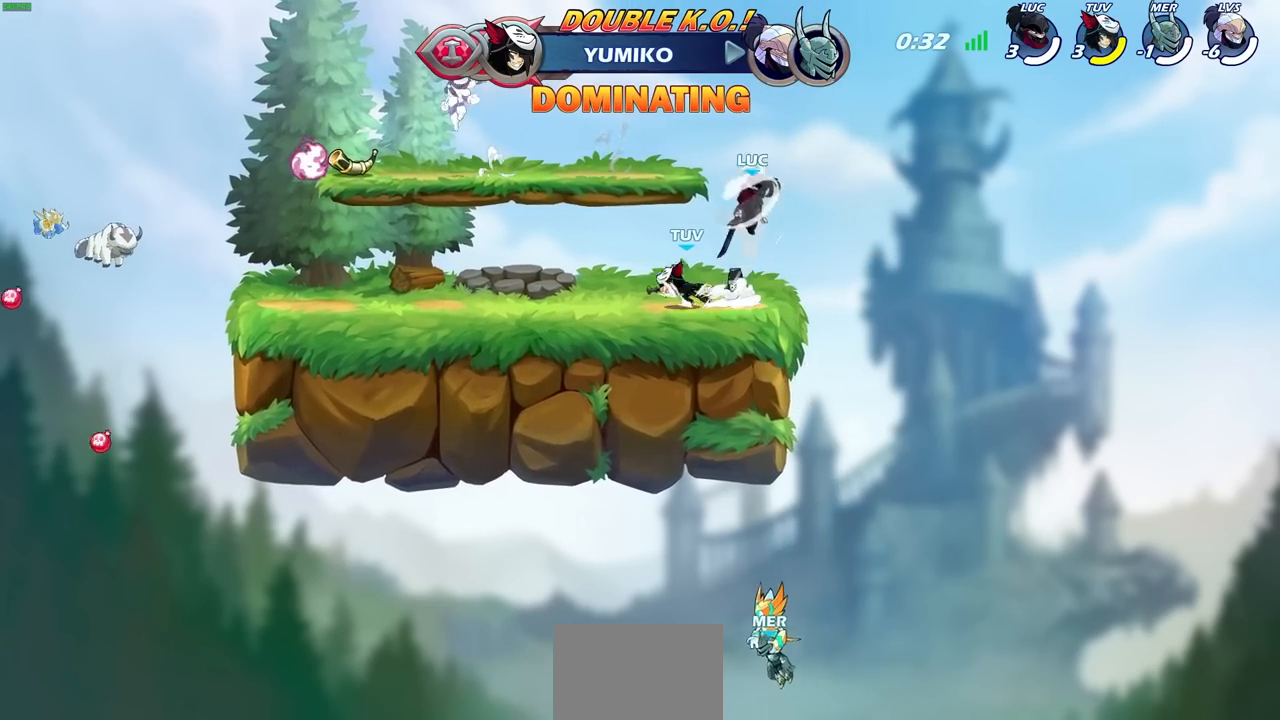
{"buttons": [], "left_stick": "down-right", "right_stick": "center", "events": [[250, "left_stick", "right"], [450, "left_stick", "down-right"]]}
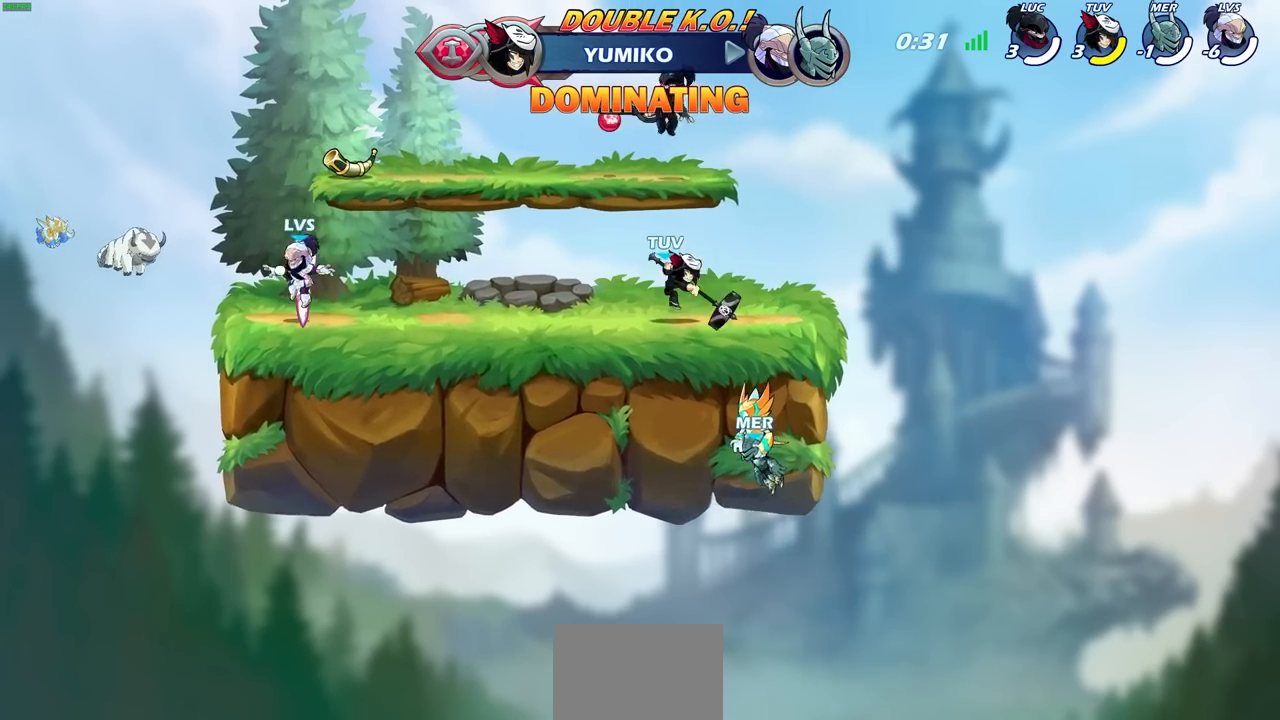
{"buttons": [], "left_stick": "center", "right_stick": "center", "events": [[267, "left_stick", "down-left"], [333, "SQUARE", "down"], [367, "left_stick", "up-left"], [417, "SQUARE", "up"], [417, "left_stick", "center"]]}
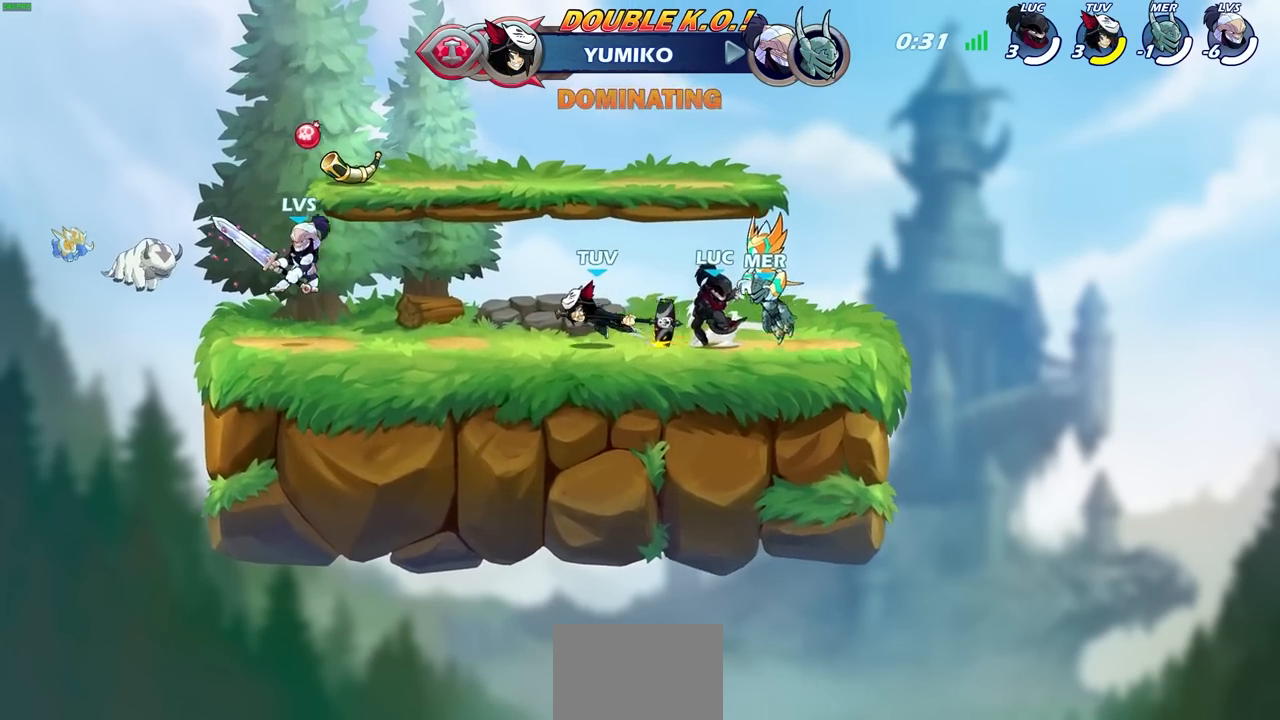
{"buttons": [], "left_stick": "center", "right_stick": "center", "events": [[100, "SQUARE", "down"], [183, "SQUARE", "up"], [283, "SQUARE", "down"], [383, "SQUARE", "up"]]}
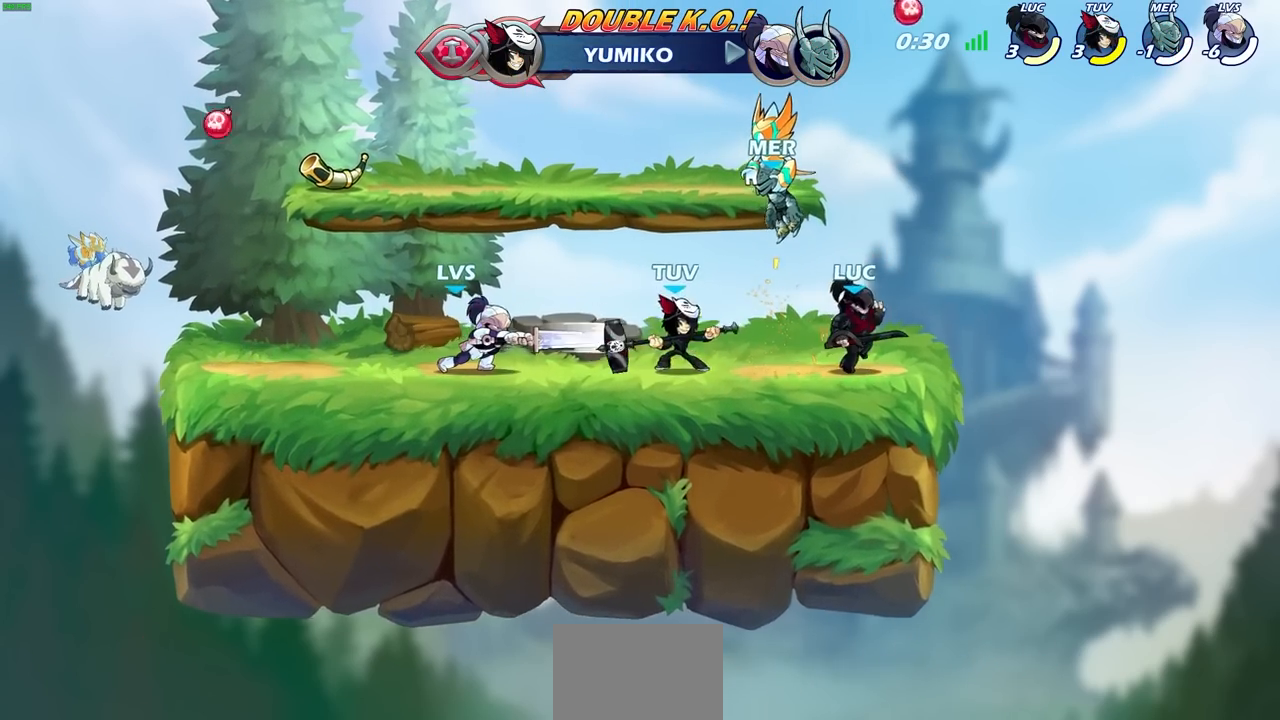
{"buttons": [], "left_stick": "center", "right_stick": "center", "events": [[17, "left_stick", "down-left"], [100, "R2", "down"], [100, "SQUARE", "down"], [150, "left_stick", "center"], [200, "SQUARE", "up"], [233, "R2", "up"]]}
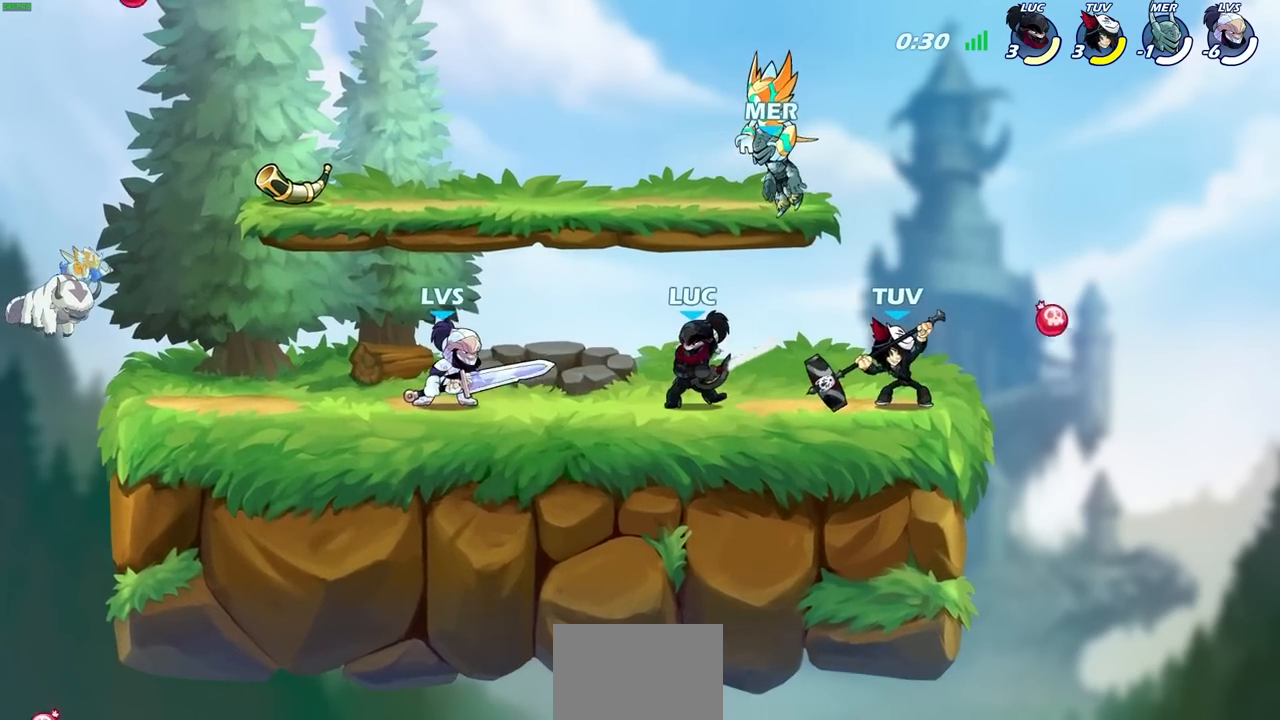
{"buttons": [], "left_stick": "right", "right_stick": "center", "events": [[183, "left_stick", "right"], [267, "SQUARE", "down"], [383, "SQUARE", "up"]]}
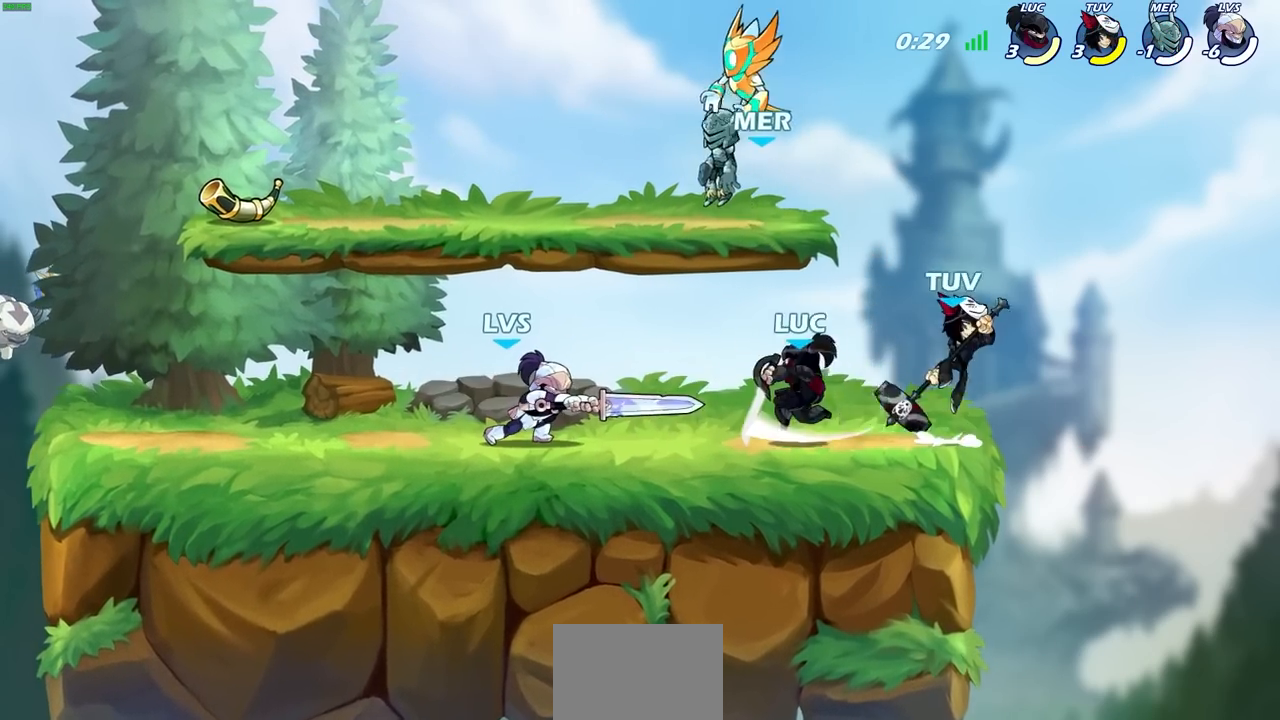
{"buttons": ["CROSS"], "left_stick": "left", "right_stick": "center", "events": [[433, "left_stick", "left"], [467, "CROSS", "down"]]}
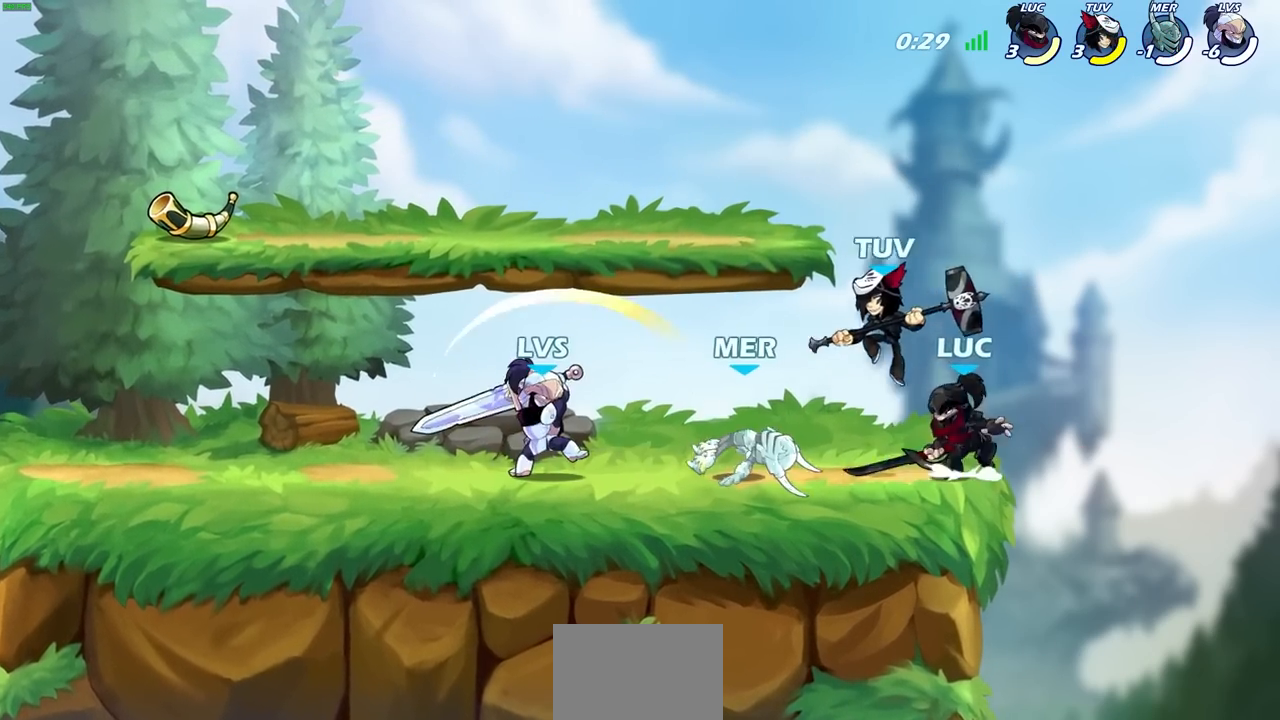
{"buttons": [], "left_stick": "left", "right_stick": "center", "events": [[33, "CIRCLE", "down"], [67, "CROSS", "up"], [167, "CIRCLE", "up"]]}
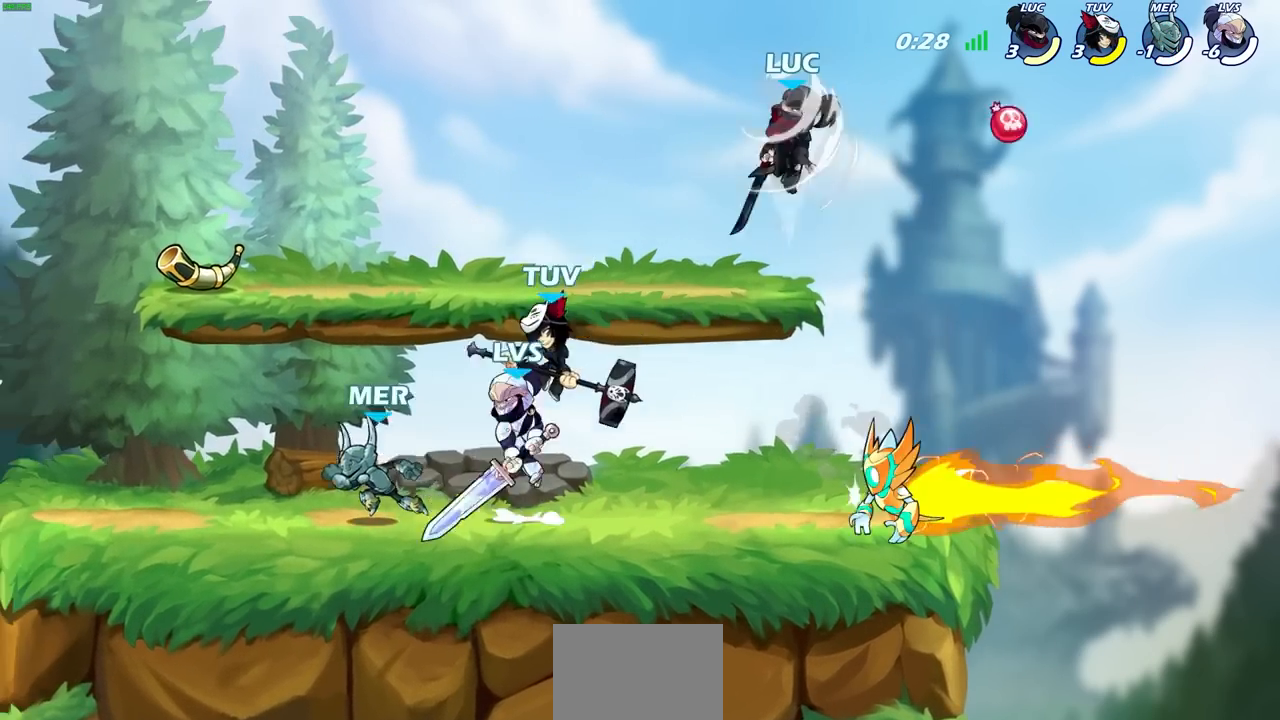
{"buttons": [], "left_stick": "down-left", "right_stick": "center", "events": [[150, "left_stick", "up"], [200, "left_stick", "right"], [367, "left_stick", "down"], [417, "left_stick", "down-left"]]}
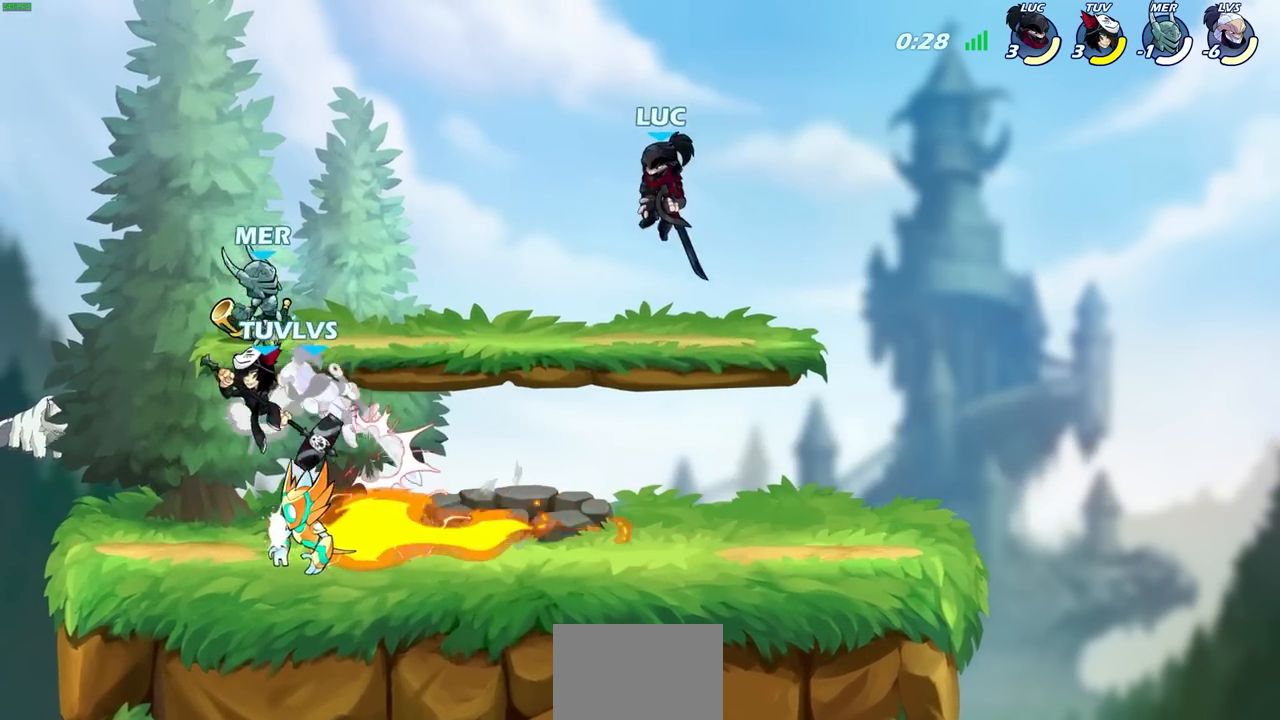
{"buttons": [], "left_stick": "left", "right_stick": "center", "events": [[183, "left_stick", "left"], [217, "SQUARE", "down"], [317, "SQUARE", "up"]]}
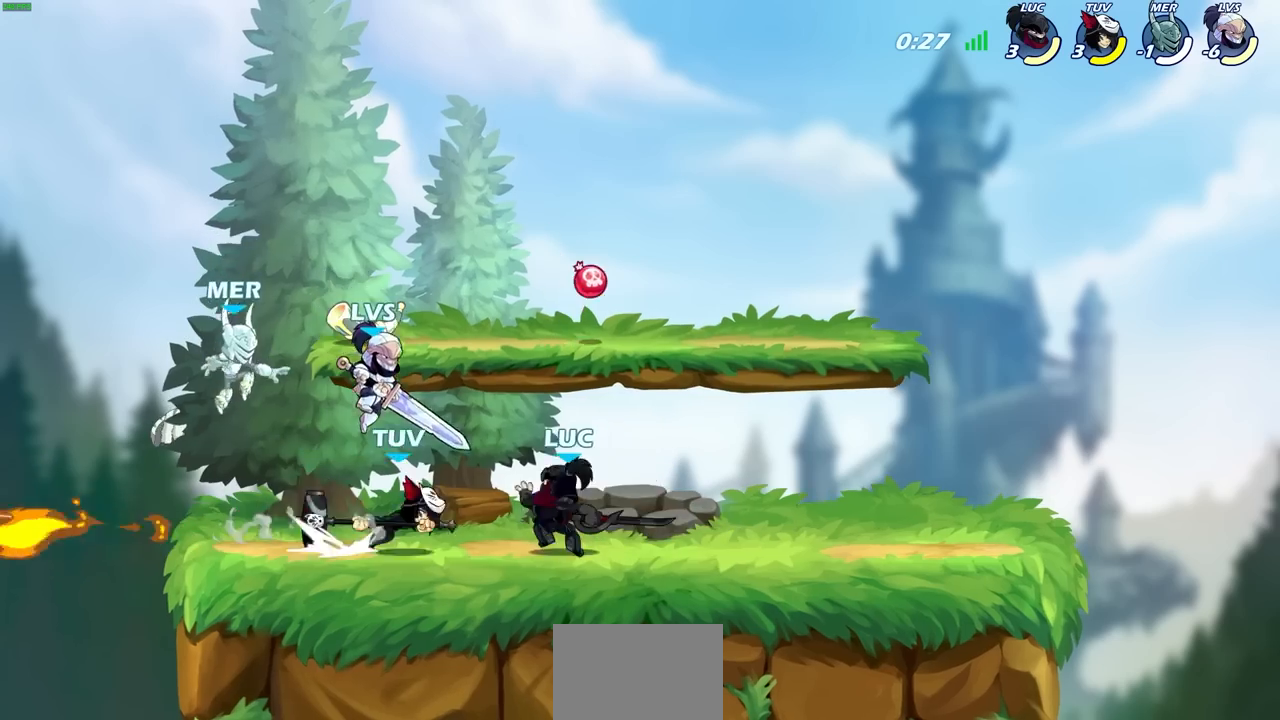
{"buttons": [], "left_stick": "right", "right_stick": "center", "events": [[367, "left_stick", "right"]]}
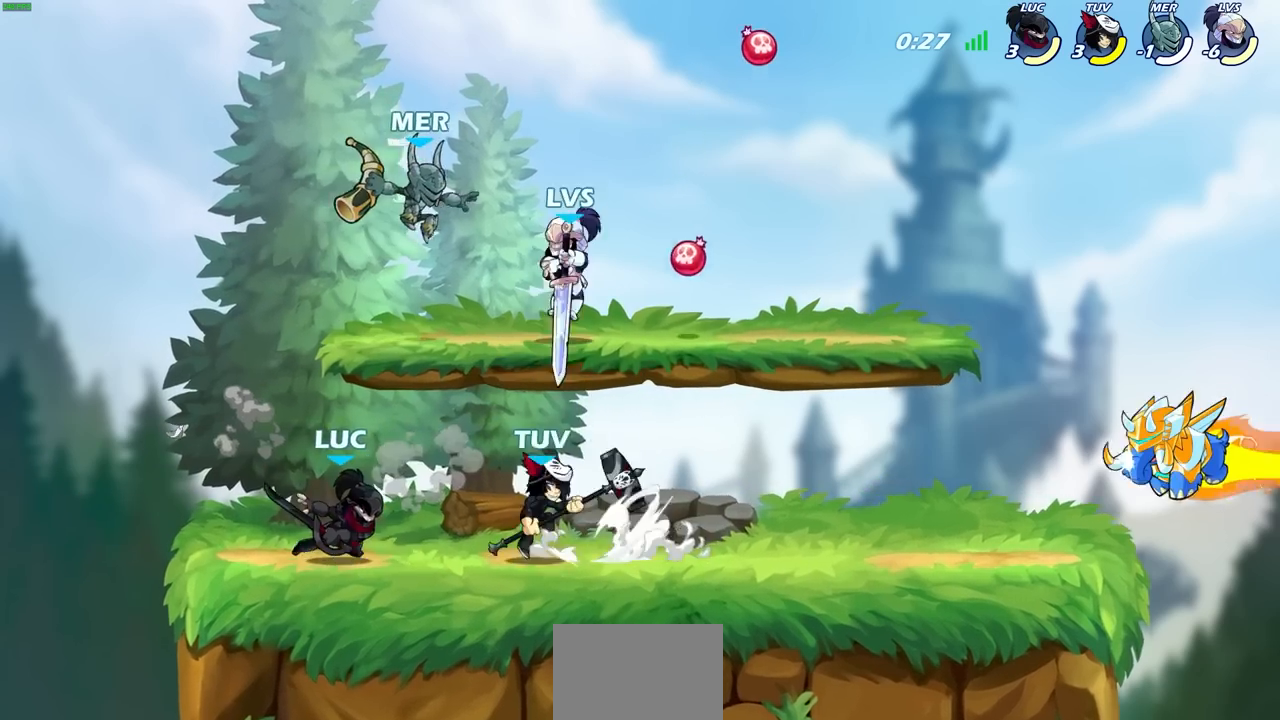
{"buttons": [], "left_stick": "right", "right_stick": "center", "events": [[33, "R2", "down"], [100, "SQUARE", "down"], [200, "R2", "up"], [217, "SQUARE", "up"]]}
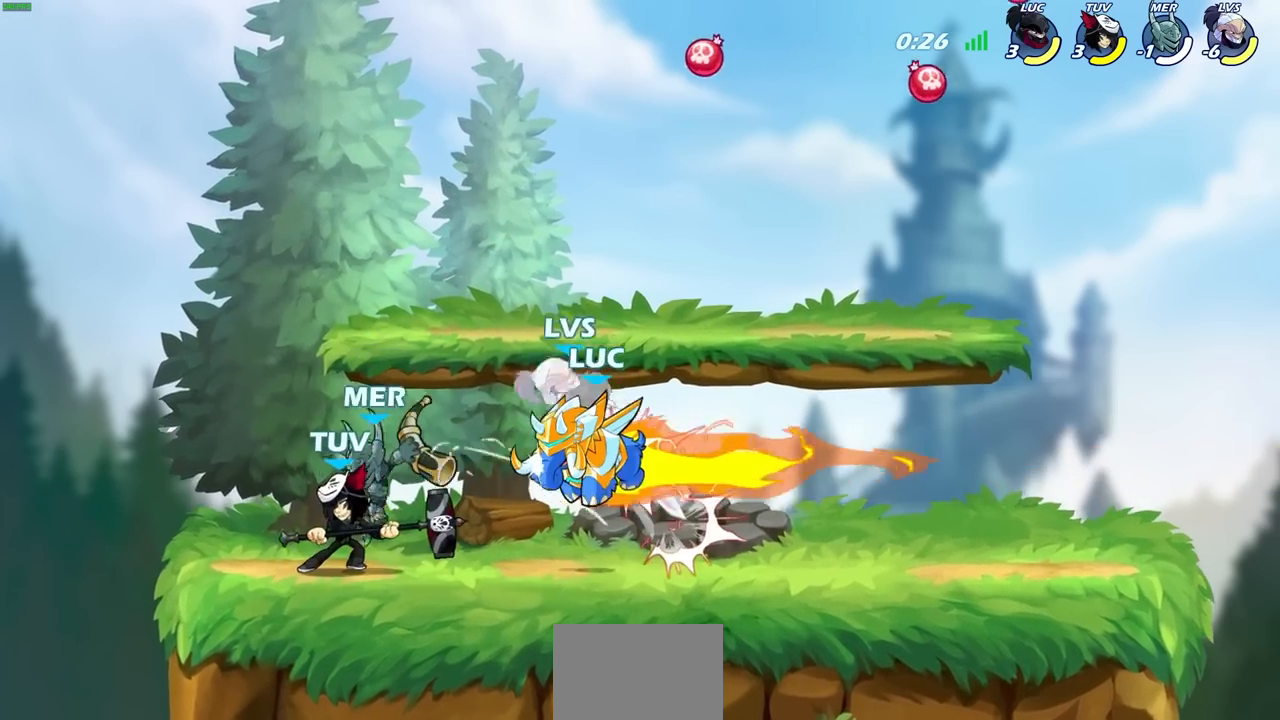
{"buttons": [], "left_stick": "down-left", "right_stick": "center", "events": [[333, "left_stick", "left"], [450, "left_stick", "down-left"]]}
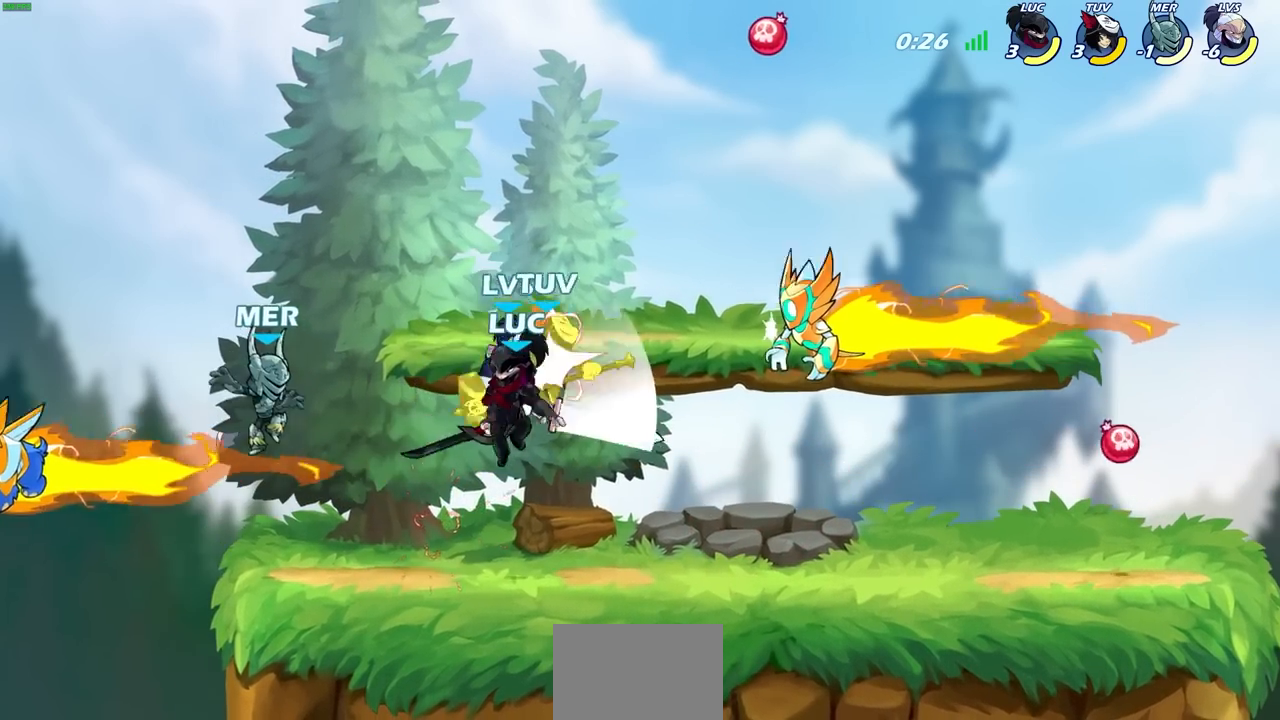
{"buttons": [], "left_stick": "center", "right_stick": "center", "events": [[200, "left_stick", "right"], [233, "CIRCLE", "down"], [317, "CIRCLE", "up"], [383, "left_stick", "center"]]}
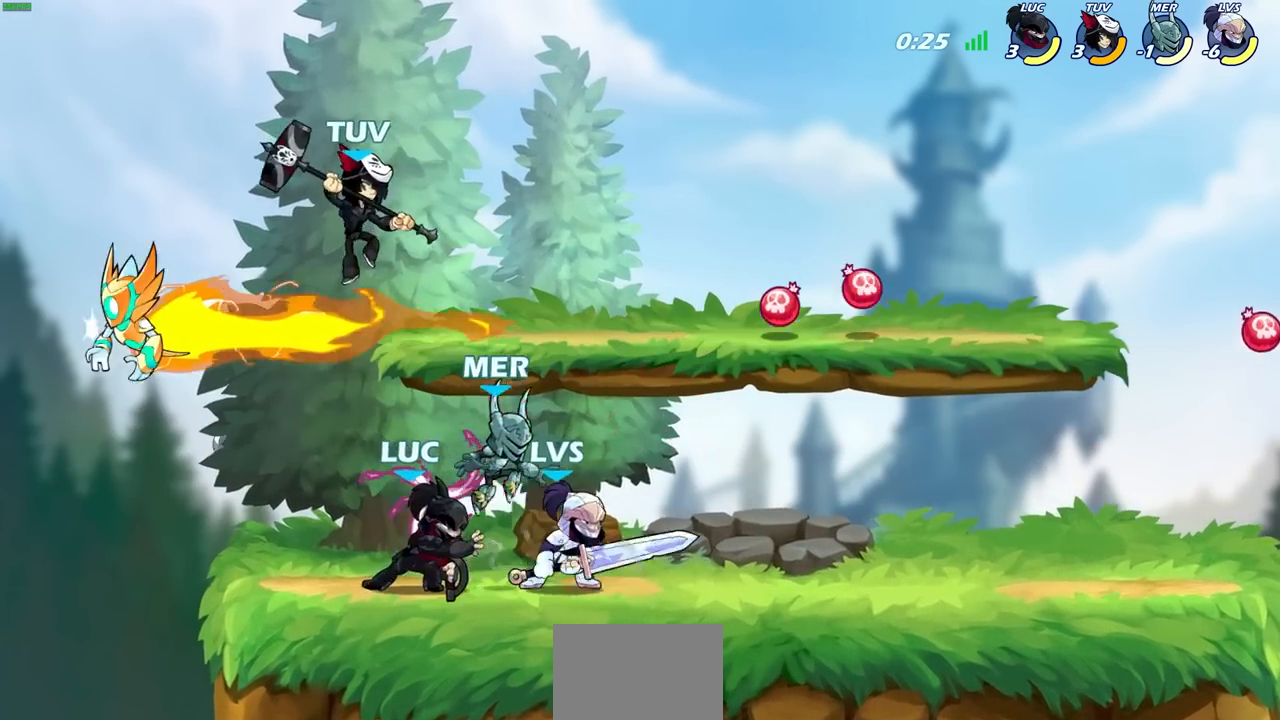
{"buttons": [], "left_stick": "center", "right_stick": "center", "events": []}
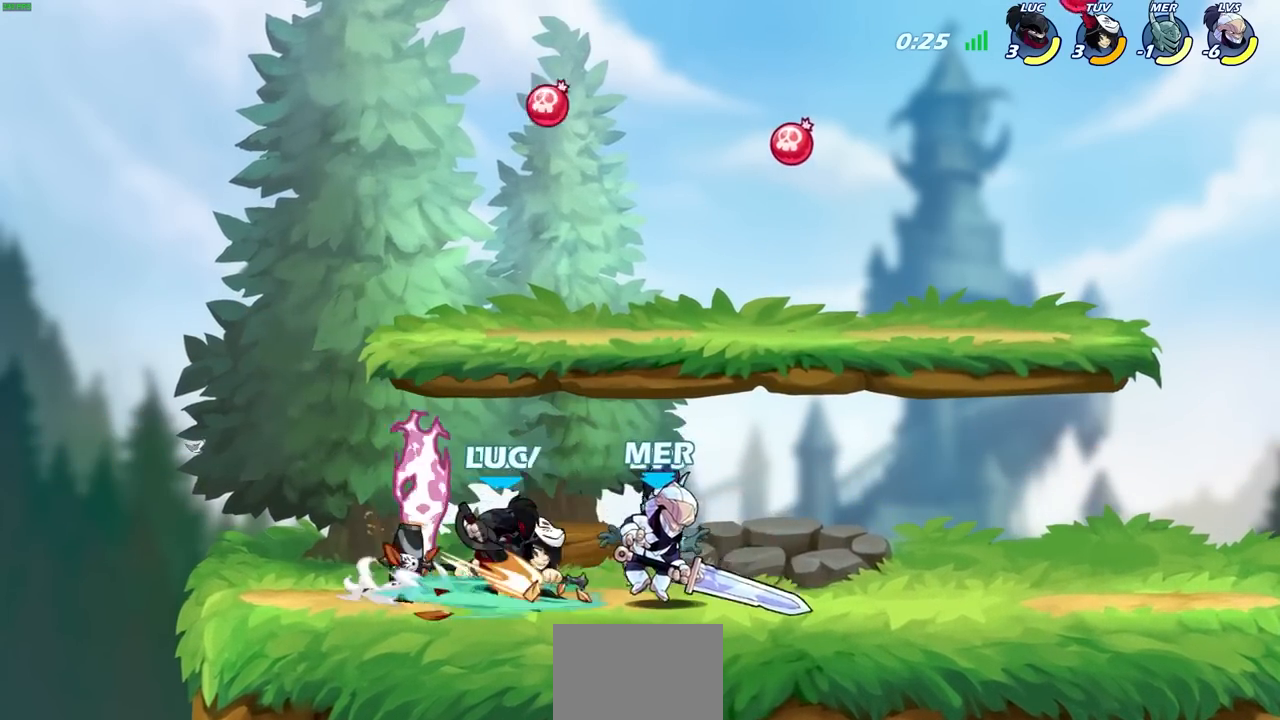
{"buttons": [], "left_stick": "right", "right_stick": "center", "events": [[417, "left_stick", "right"]]}
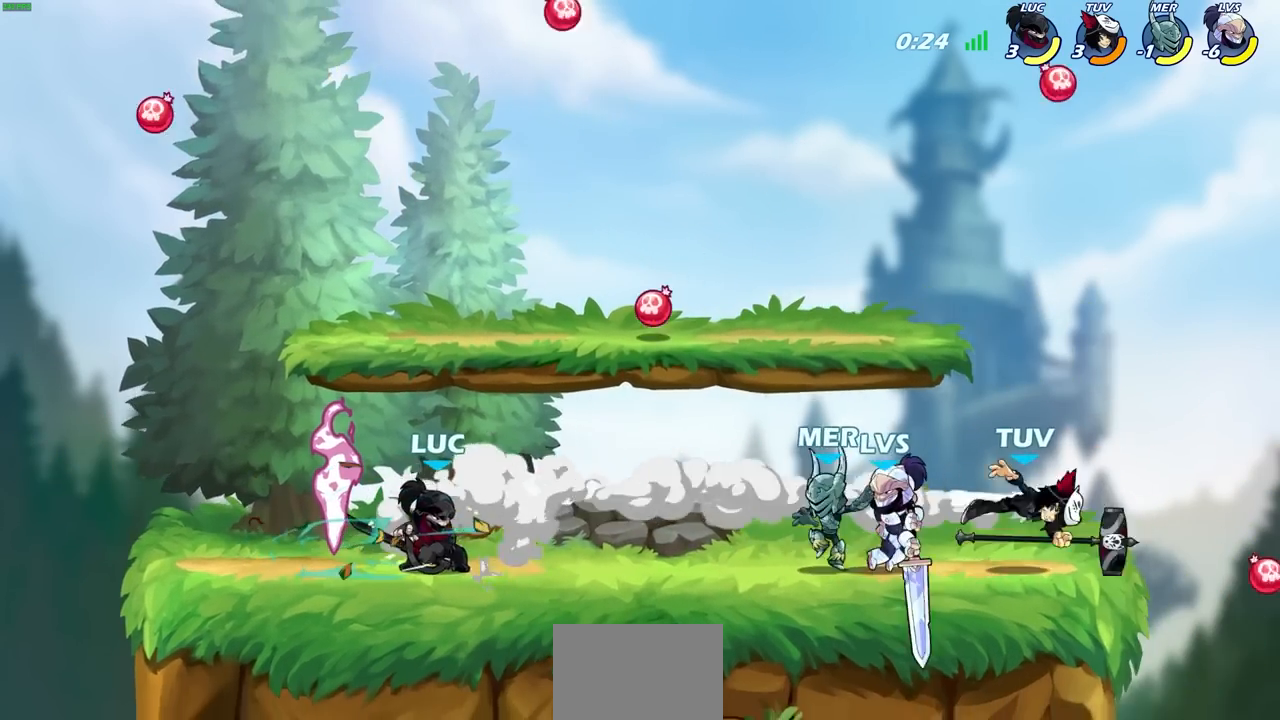
{"buttons": [], "left_stick": "right", "right_stick": "center", "events": [[67, "R2", "down"], [183, "SQUARE", "down"], [217, "R2", "up"], [300, "SQUARE", "up"]]}